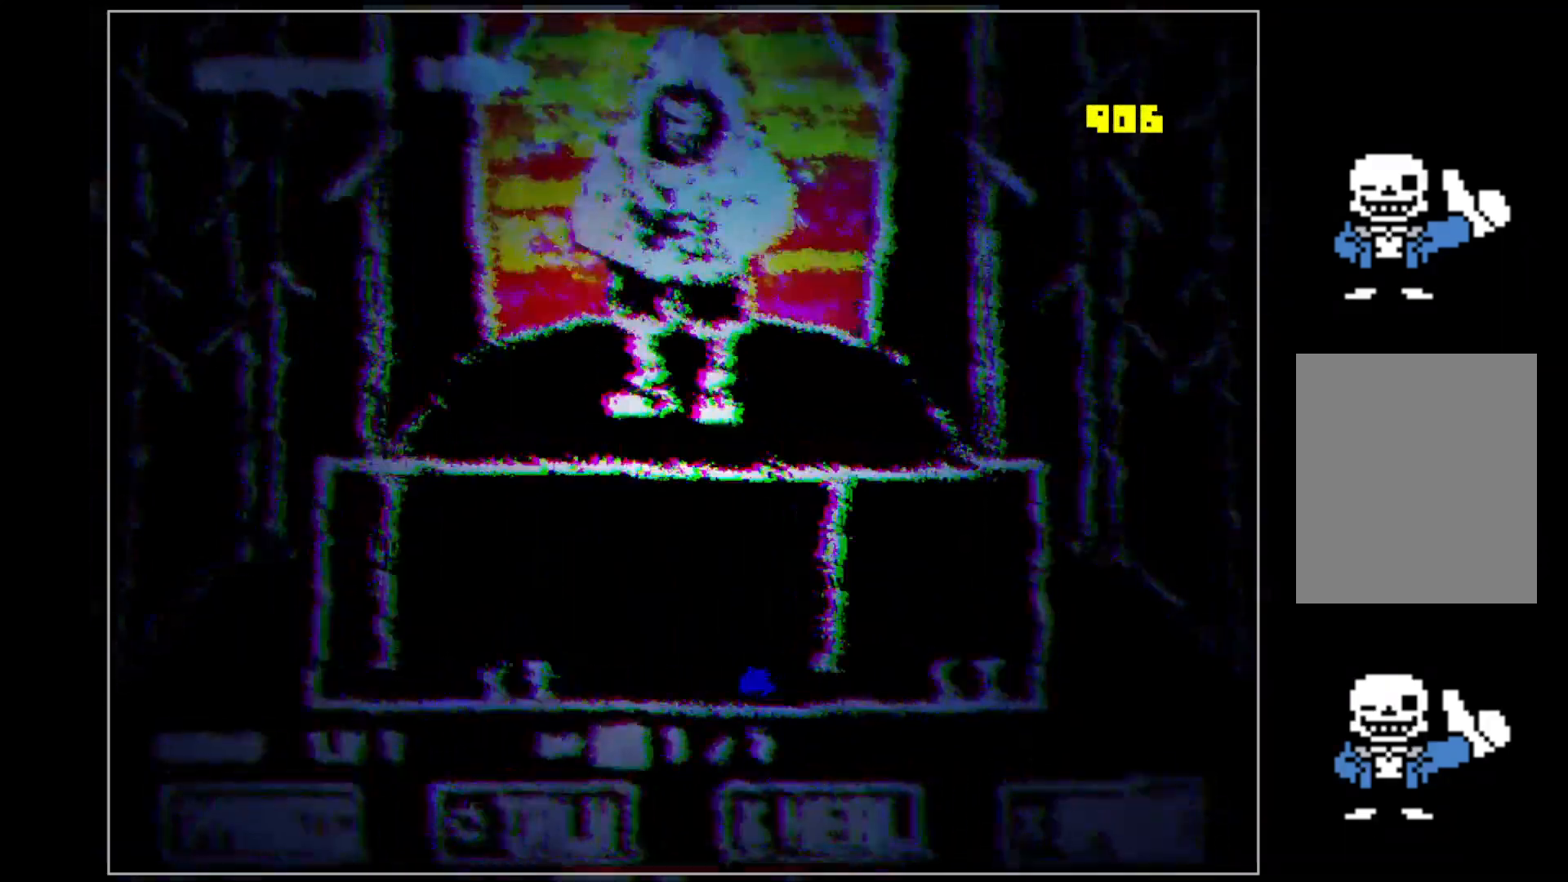
Gameplay with keyboard; each line is a JSON object with the keys held at the frame after it. "events" lists presses ("down") and releases ("up") of "c", "down", "left", "right", "up", "x" and "z" between this image and that frame as [ms after this image, input, new state], when the widget could be followed in between. No other keys are recorded. Mouse input is not recorded.
{"keys": ["right"], "events": [[20, "up", "down"], [60, "left", "up"], [60, "right", "down"], [120, "up", "up"]]}
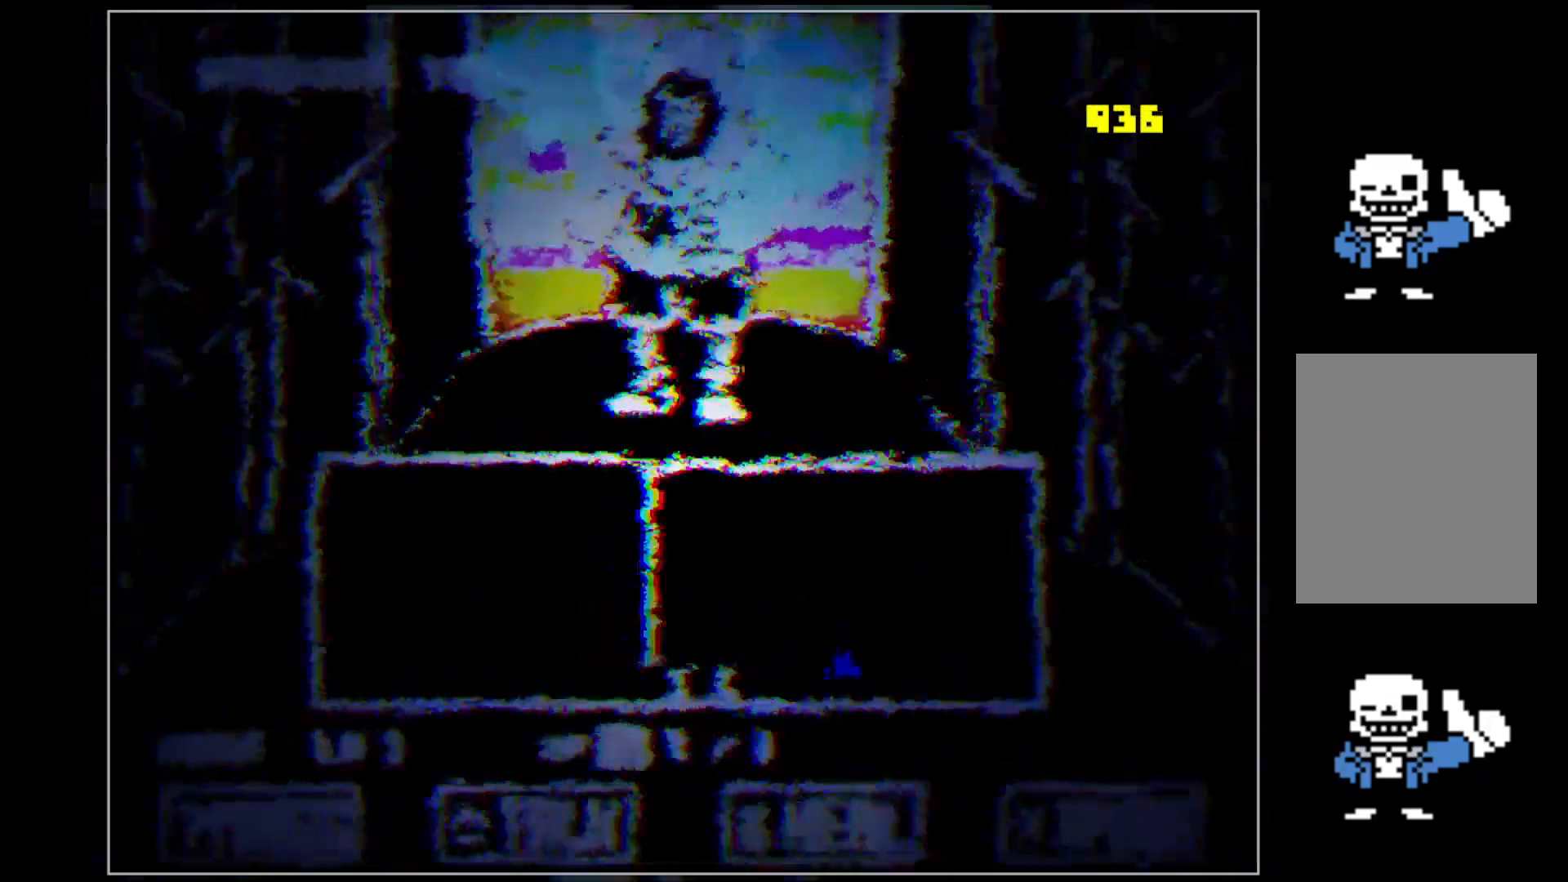
{"keys": ["right"], "events": [[20, "left", "down"], [20, "right", "up"], [360, "up", "down"], [440, "left", "up"], [440, "right", "down"], [500, "up", "up"]]}
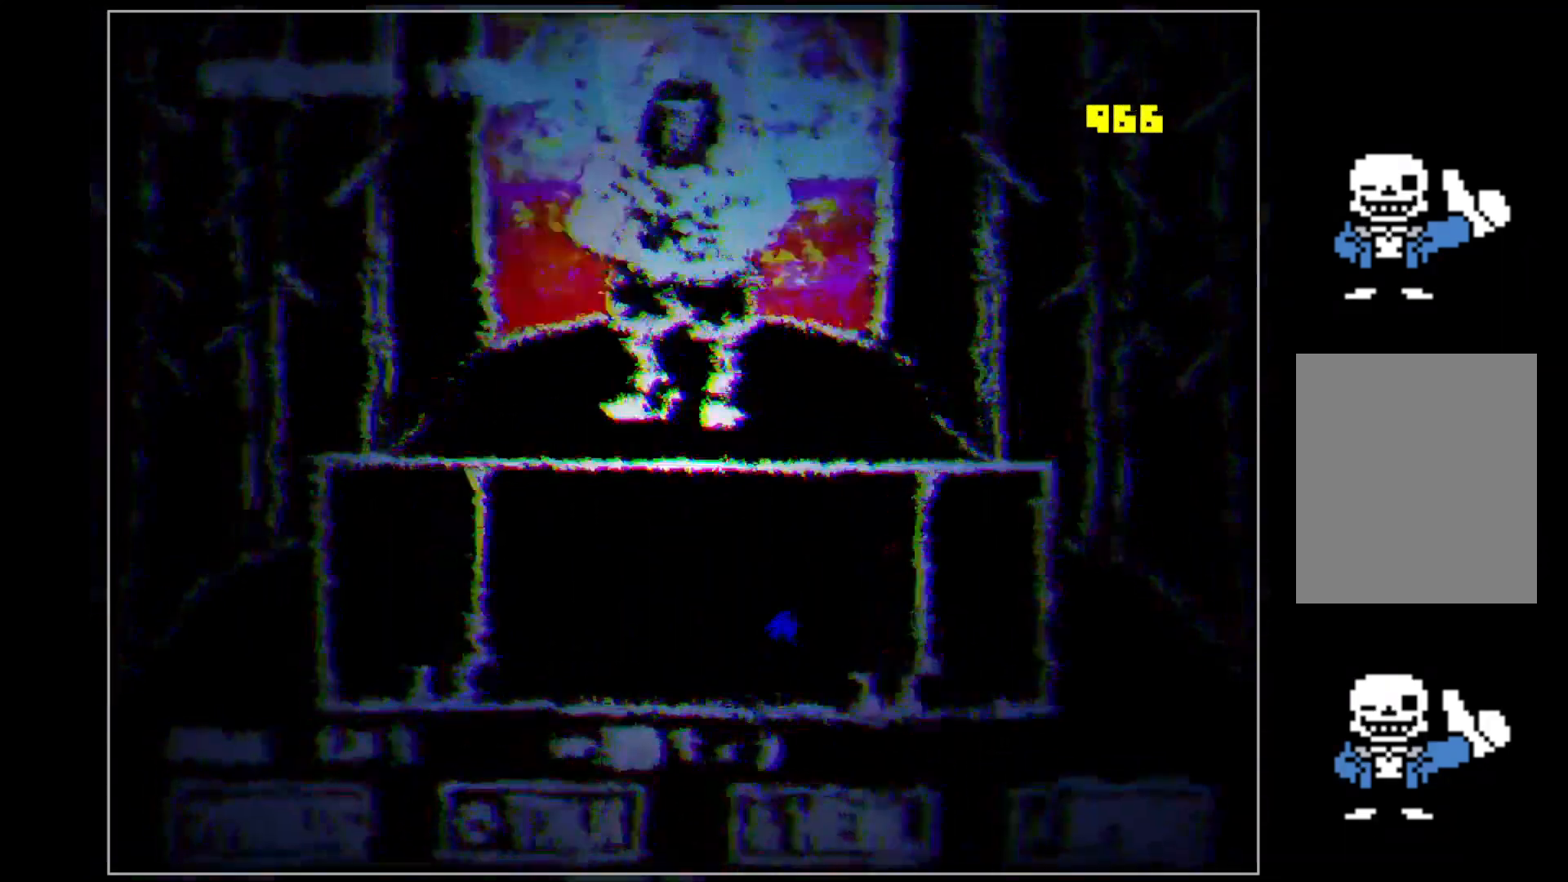
{"keys": ["left"], "events": [[420, "left", "down"], [420, "right", "up"]]}
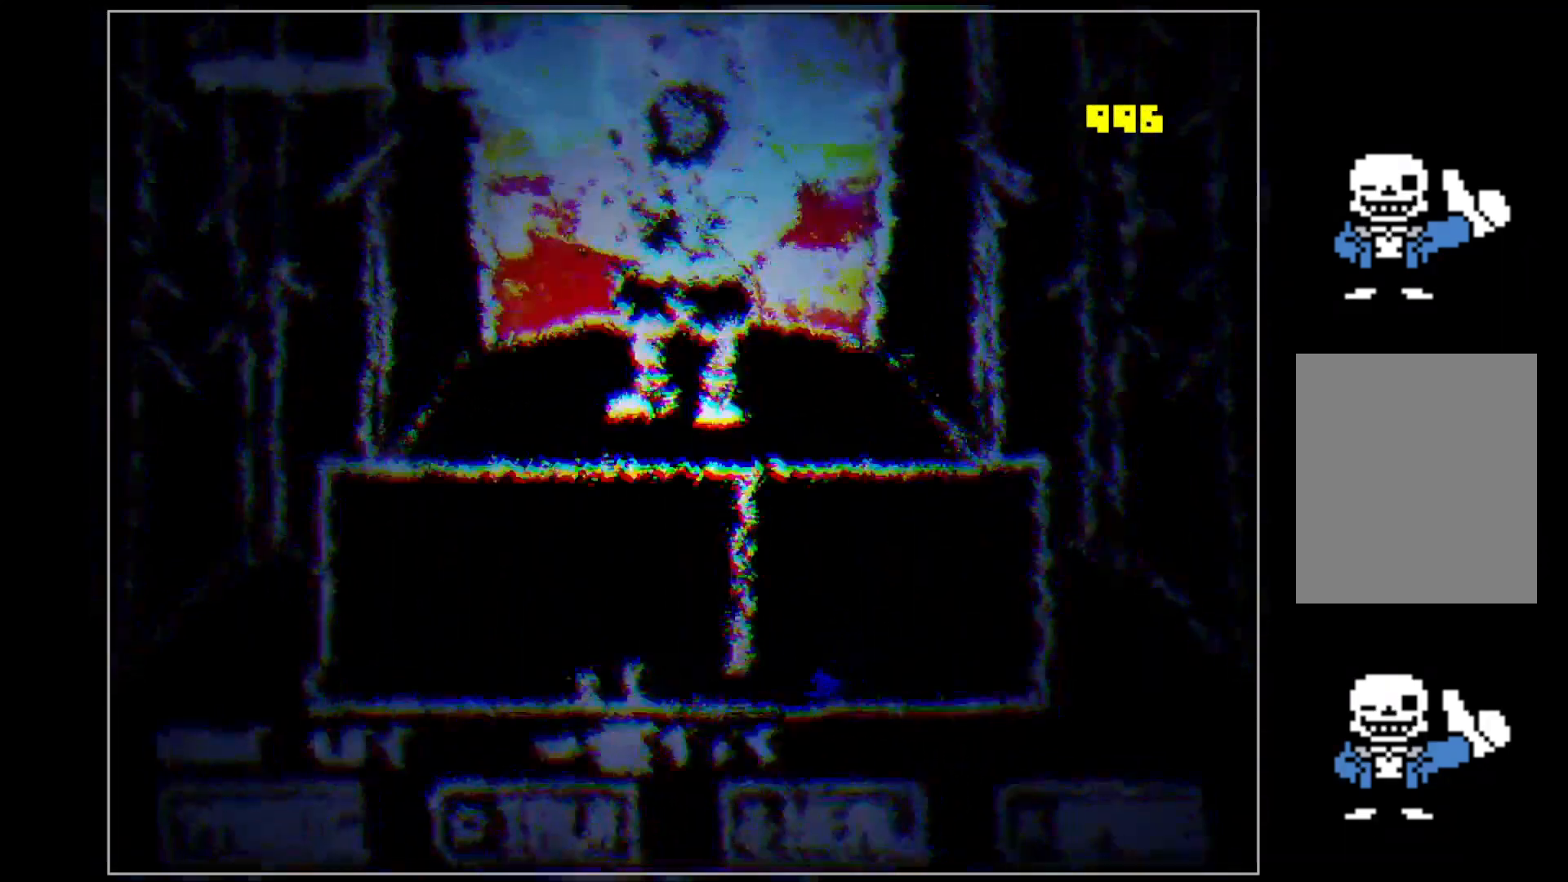
{"keys": ["left", "up"], "events": [[240, "up", "down"]]}
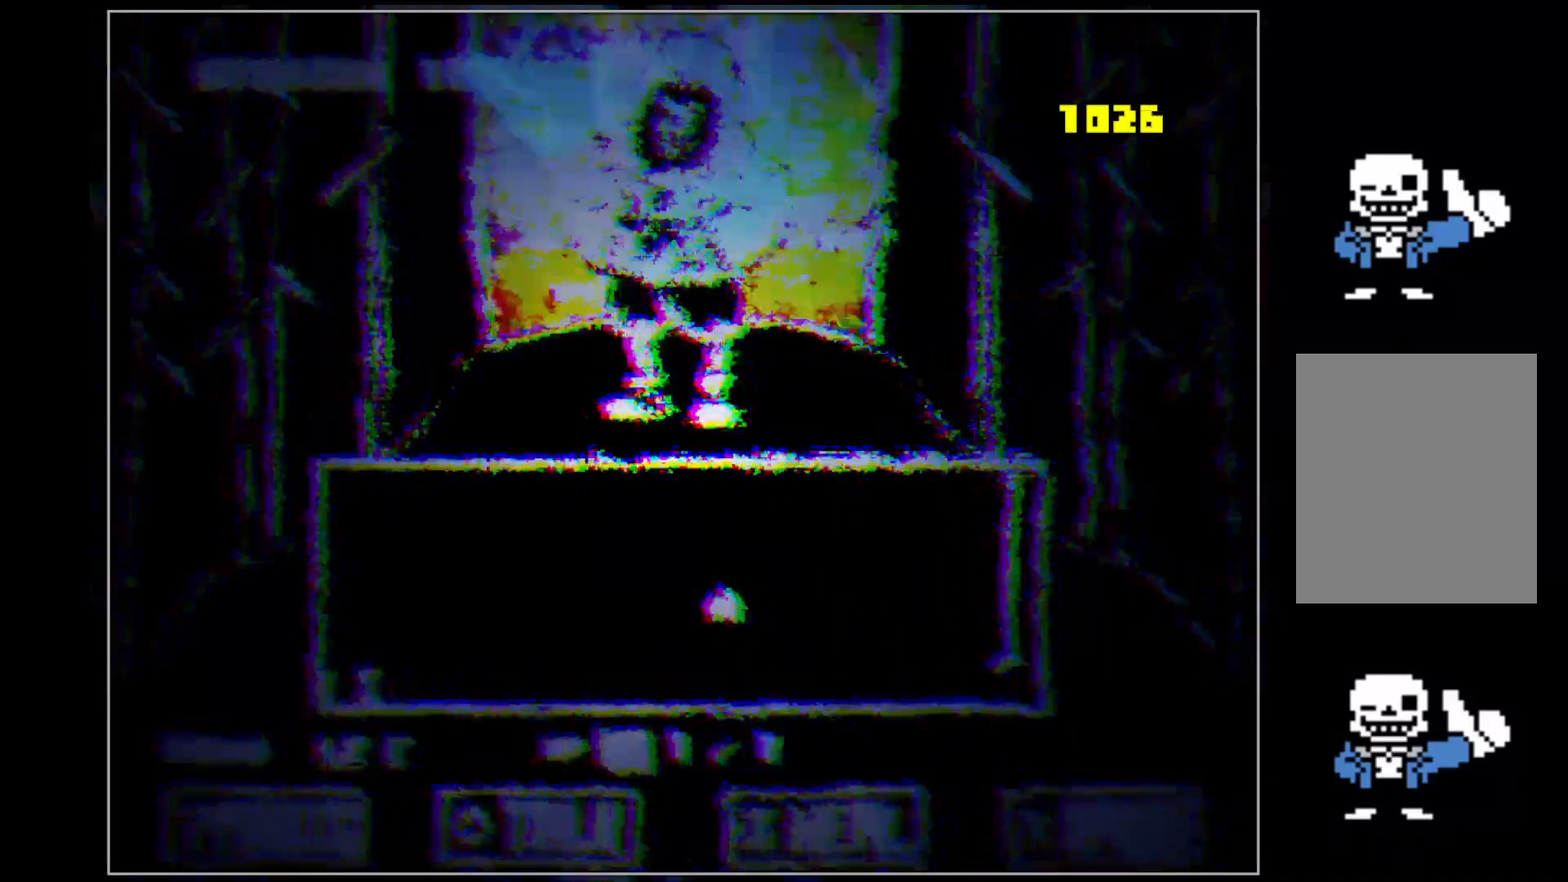
{"keys": [], "events": [[40, "up", "up"], [80, "left", "up"], [220, "left", "down"], [320, "left", "up"]]}
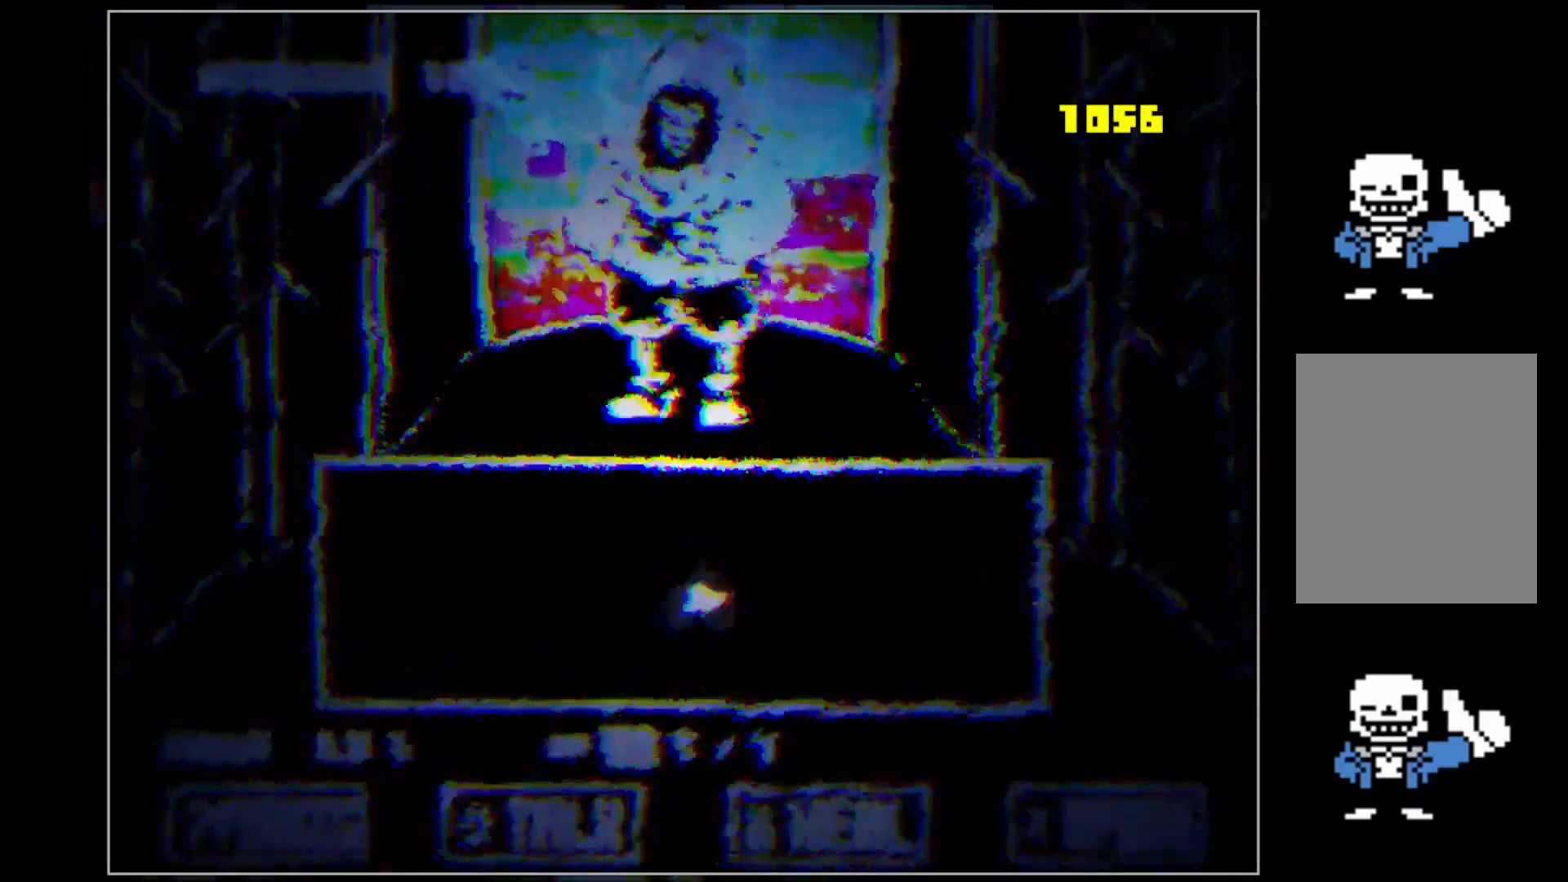
{"keys": [], "events": []}
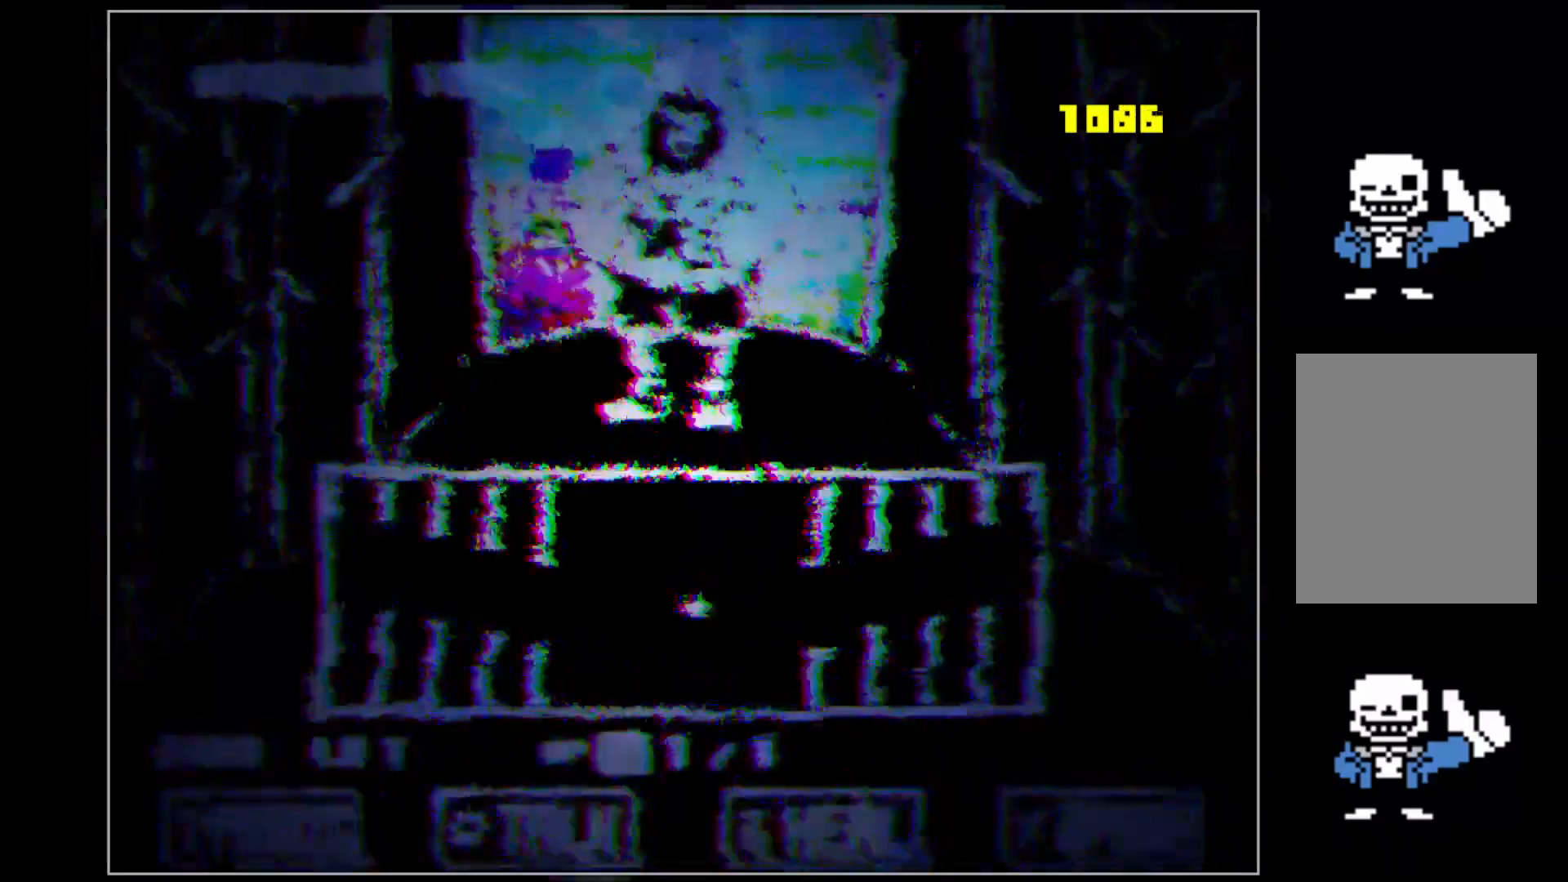
{"keys": ["up"], "events": [[300, "up", "down"], [380, "up", "up"], [440, "up", "down"]]}
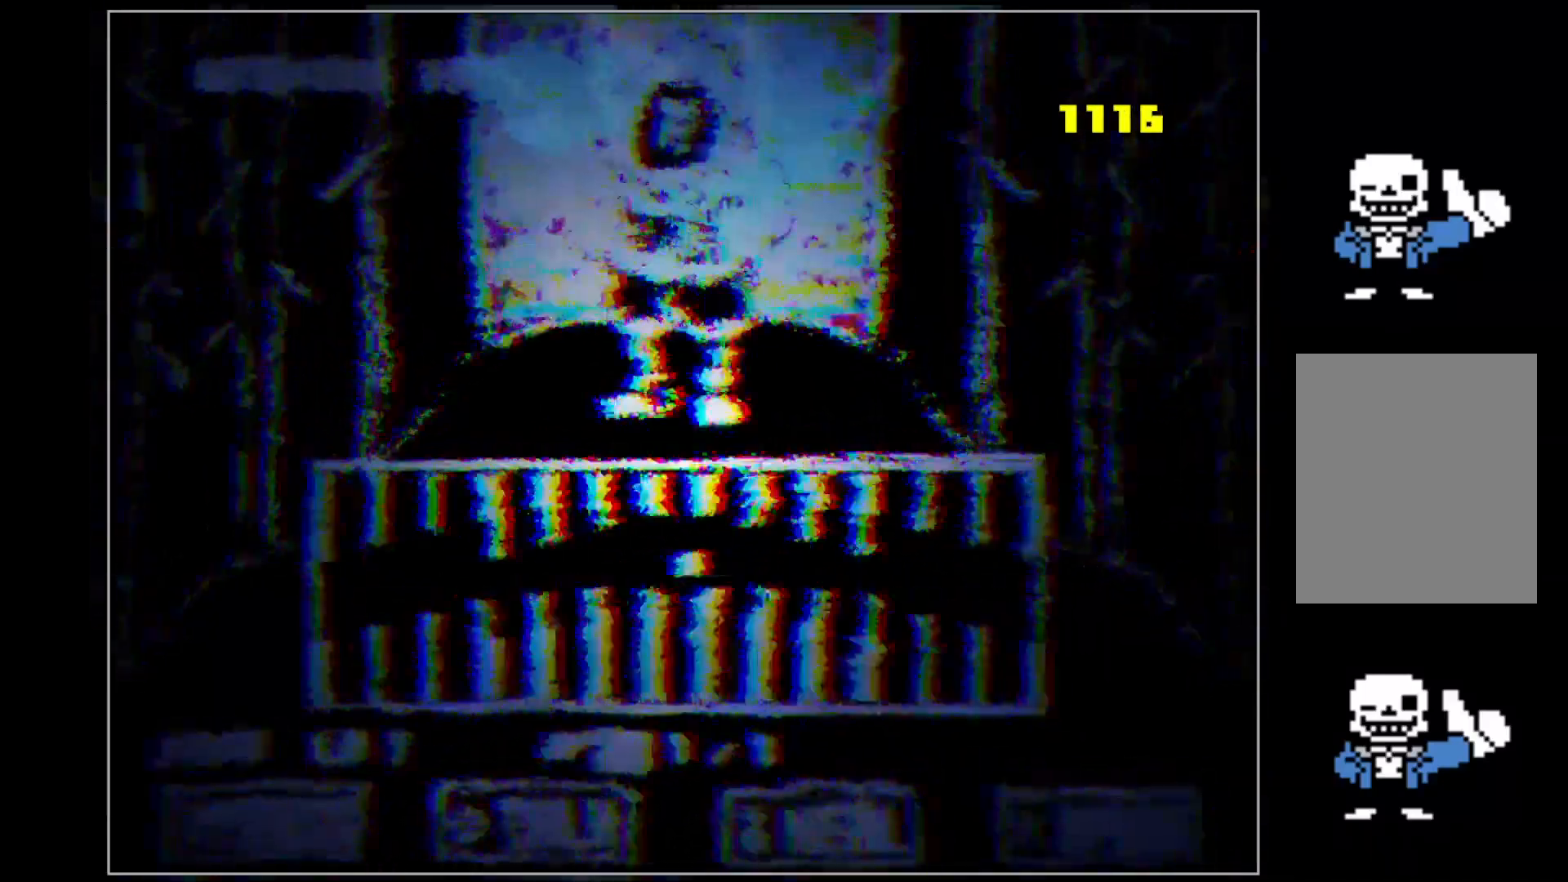
{"keys": [], "events": [[80, "up", "up"], [260, "down", "down"], [500, "down", "up"]]}
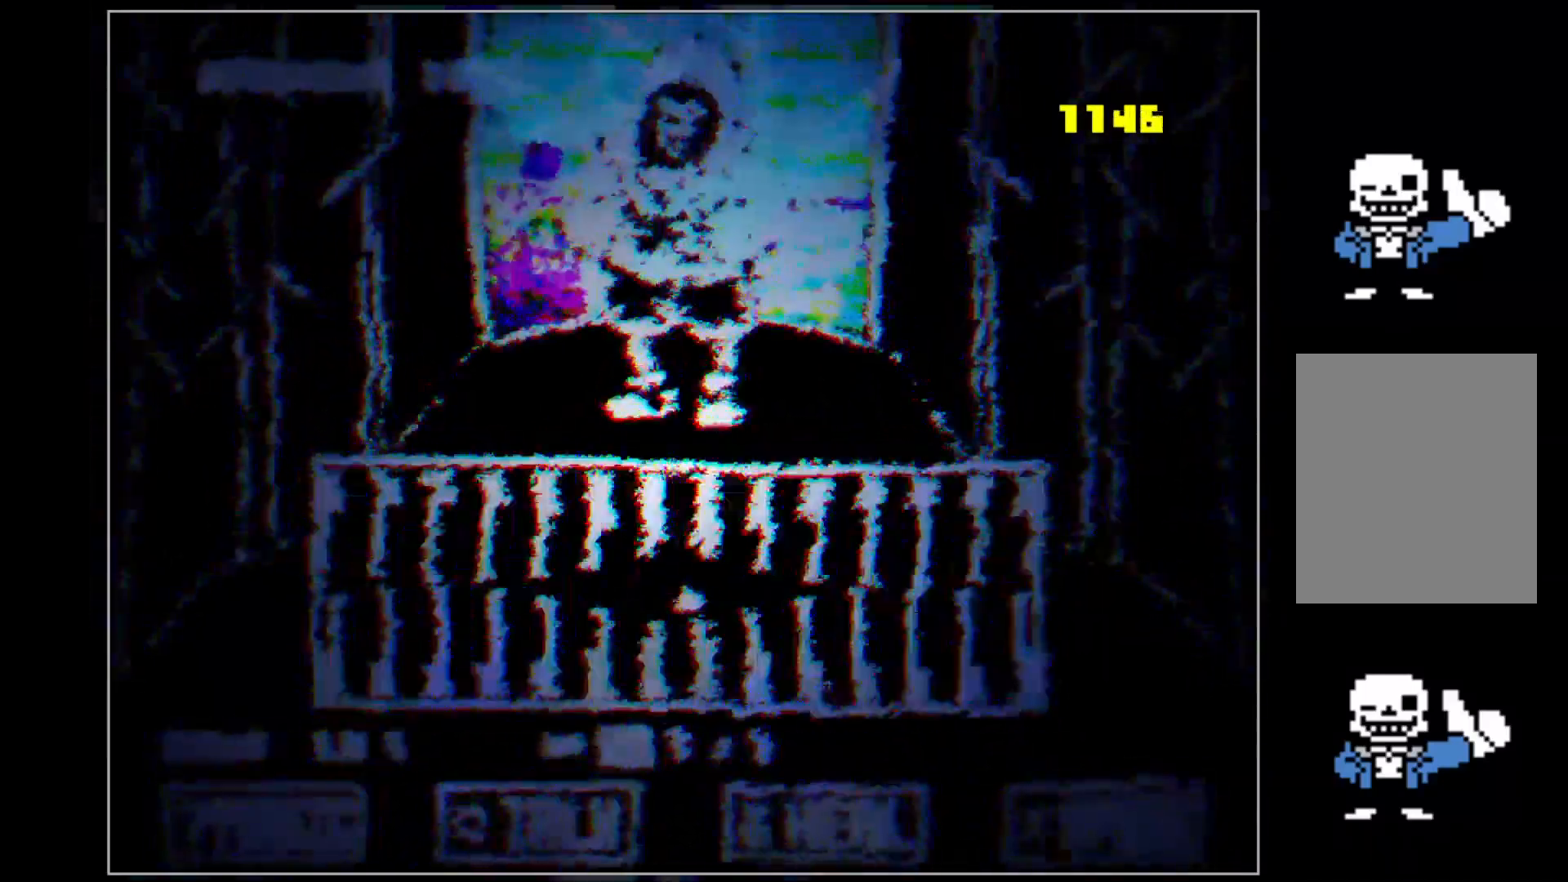
{"keys": ["up"], "events": [[40, "down", "down"], [180, "down", "up"], [460, "up", "down"]]}
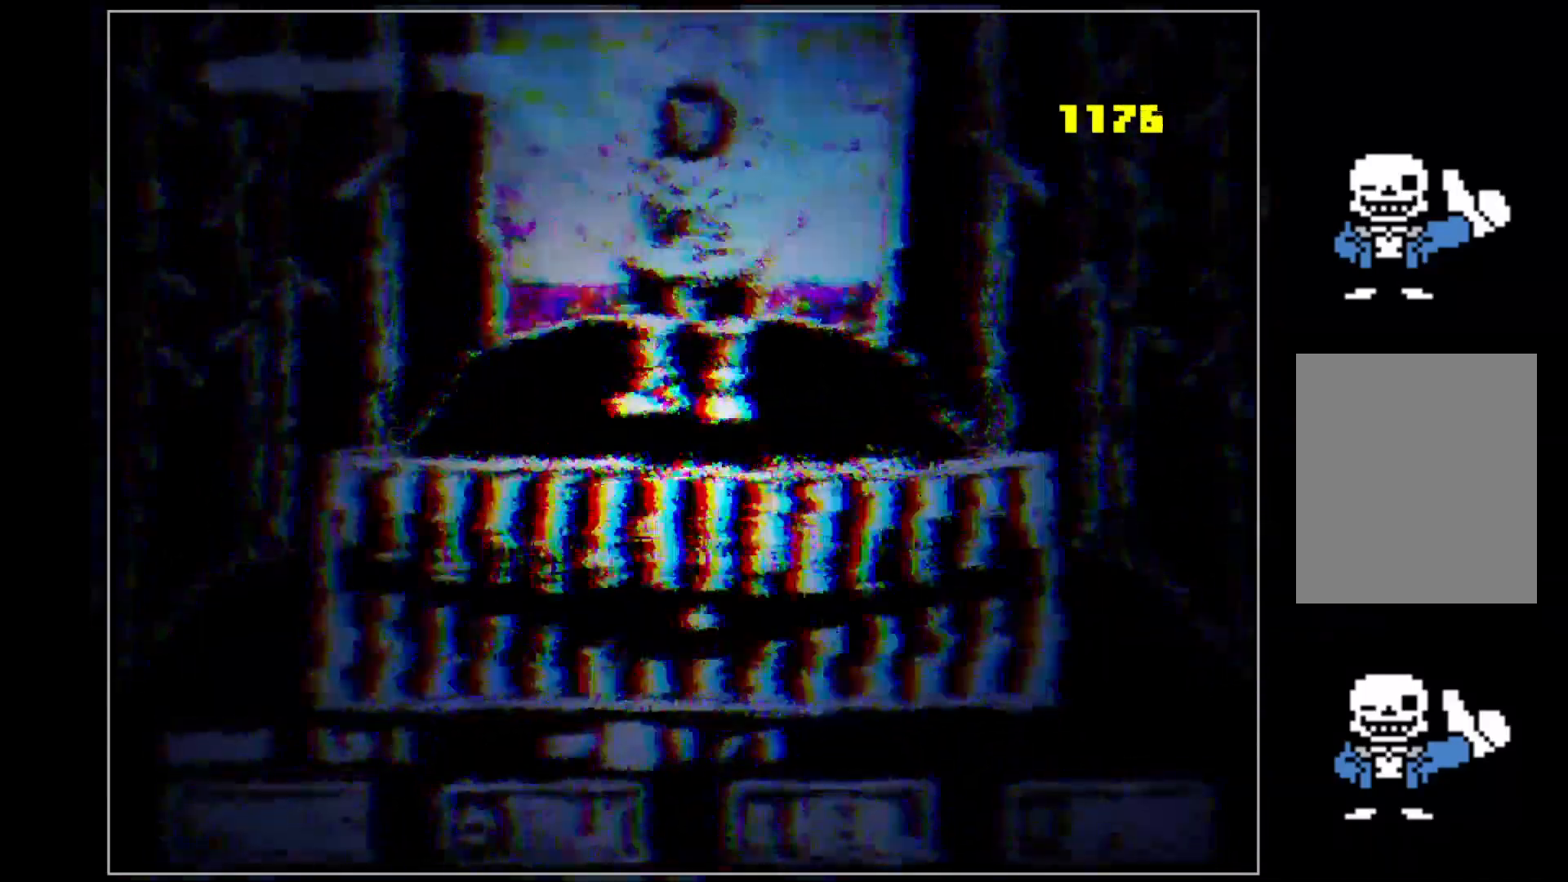
{"keys": [], "events": [[100, "up", "up"], [160, "up", "down"], [240, "up", "up"], [300, "up", "down"], [440, "up", "up"]]}
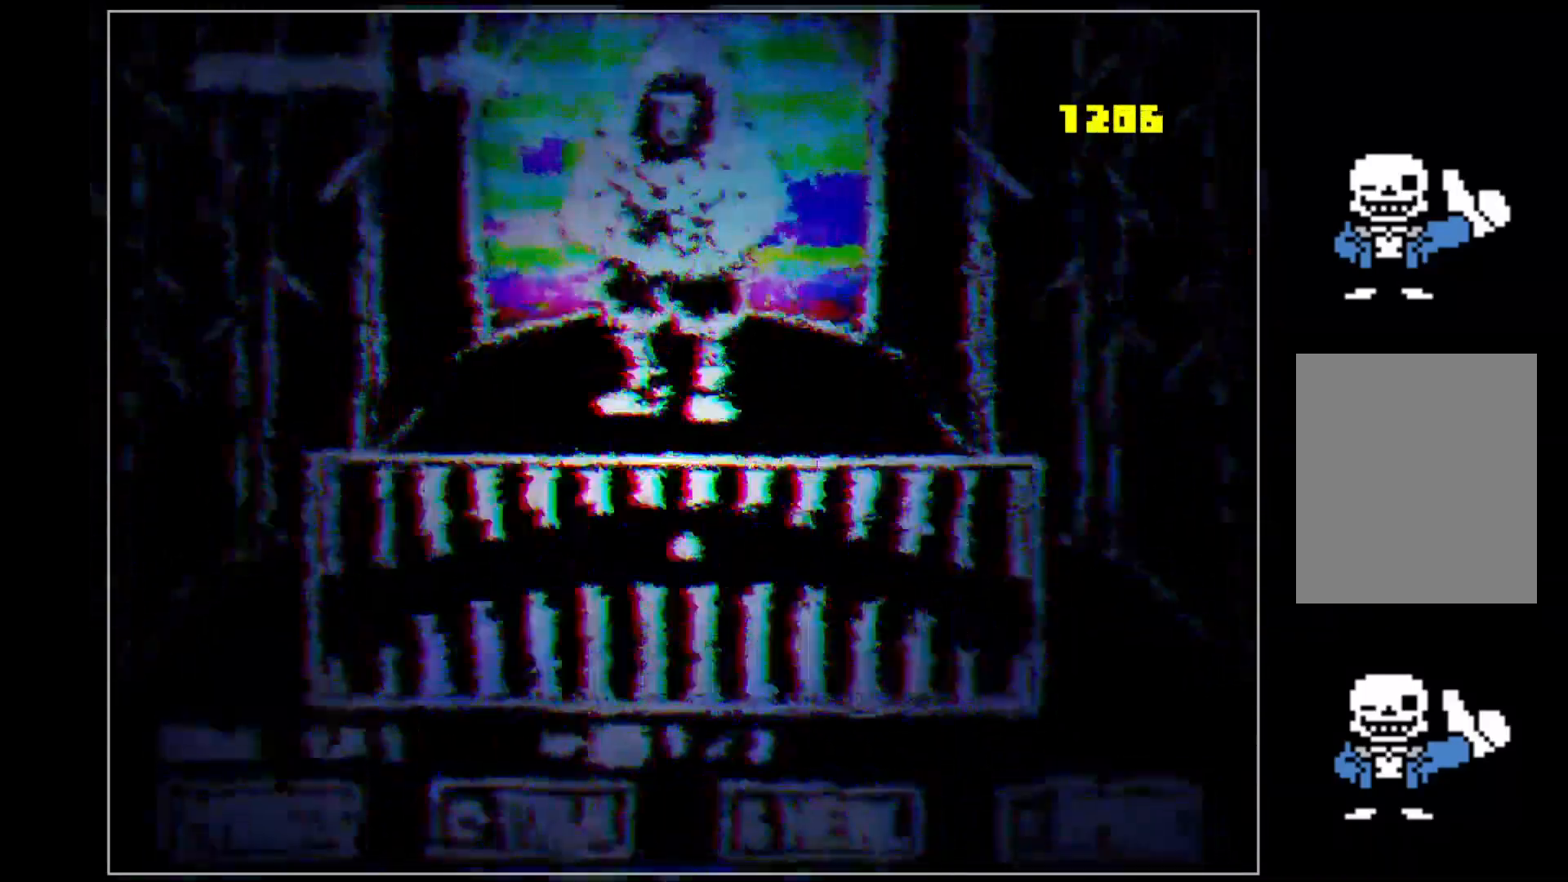
{"keys": [], "events": [[260, "down", "down"], [500, "down", "up"]]}
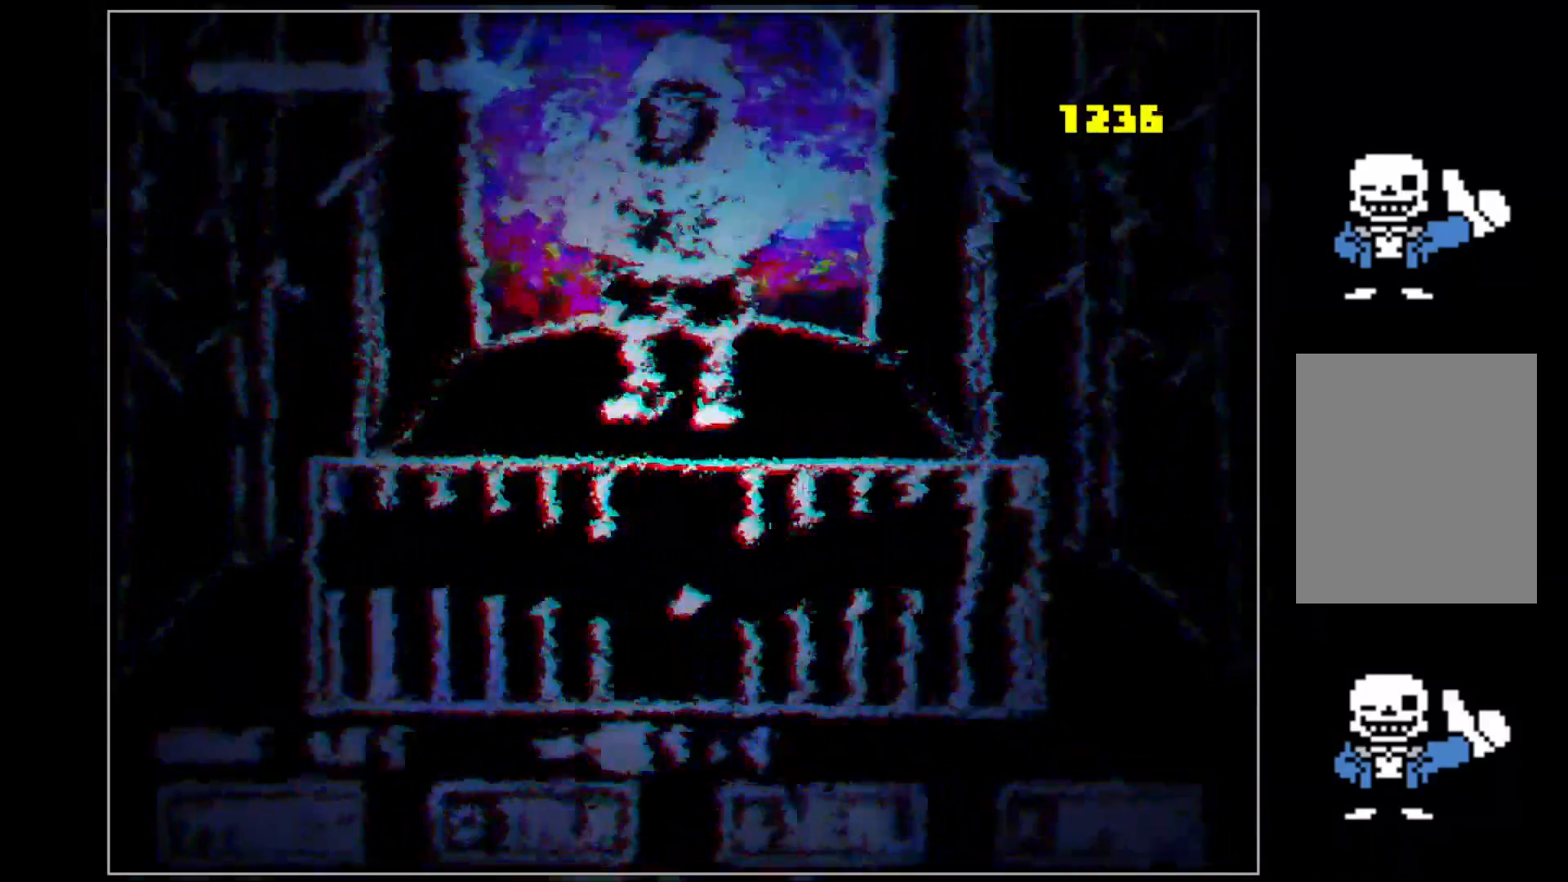
{"keys": ["up"], "events": [[40, "right", "down"], [80, "down", "down"], [180, "down", "up"], [360, "up", "down"], [500, "right", "up"]]}
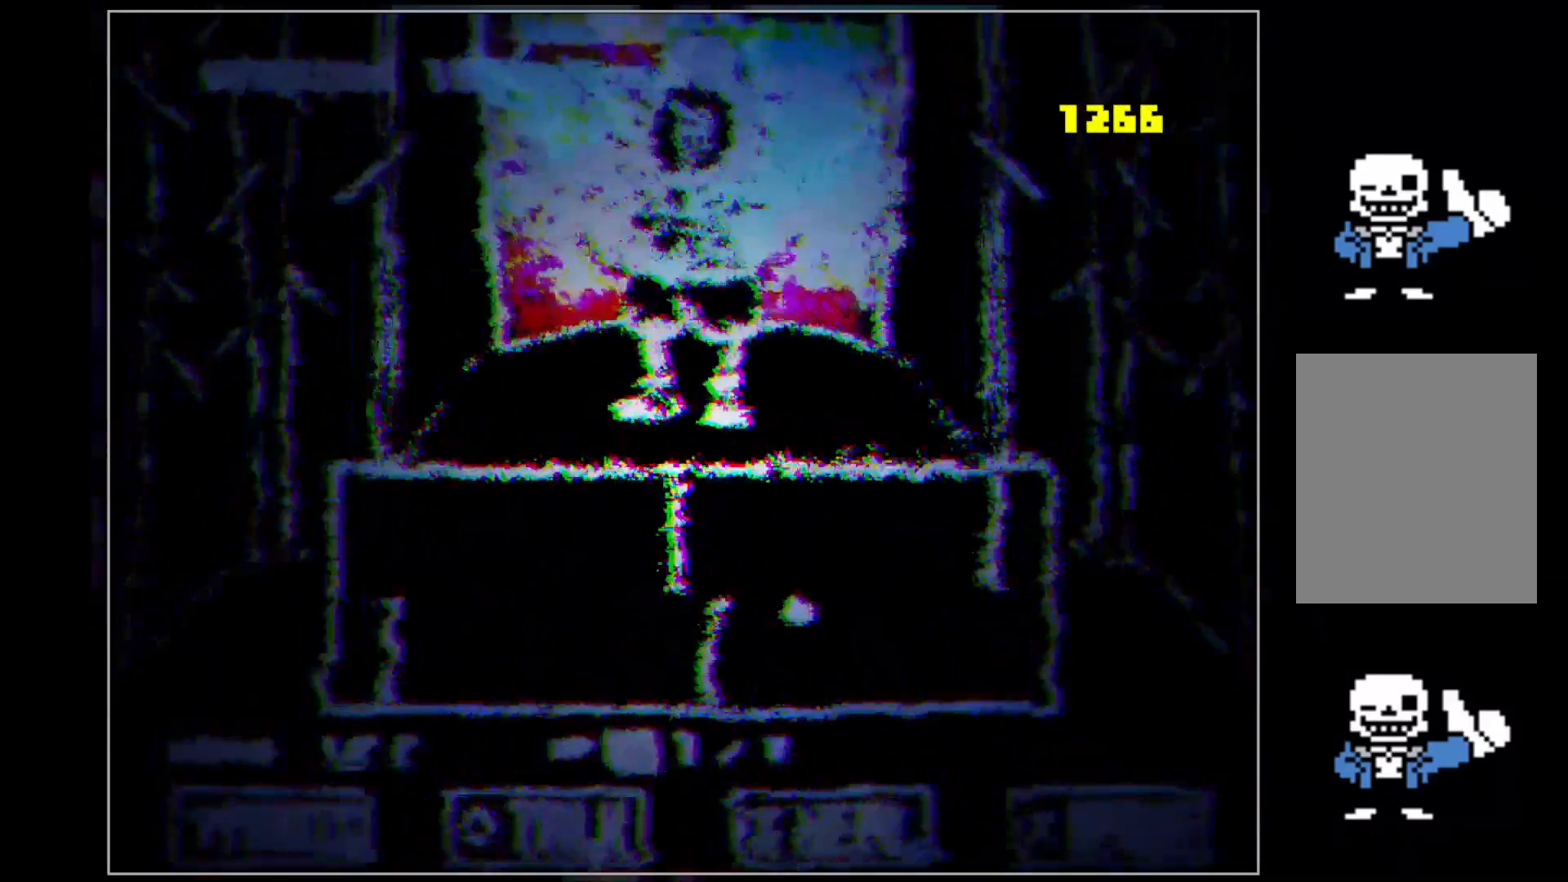
{"keys": ["right", "up"], "events": [[60, "left", "down"], [200, "down", "down"], [200, "up", "up"], [340, "left", "up"], [340, "right", "down"], [440, "down", "up"], [480, "up", "down"]]}
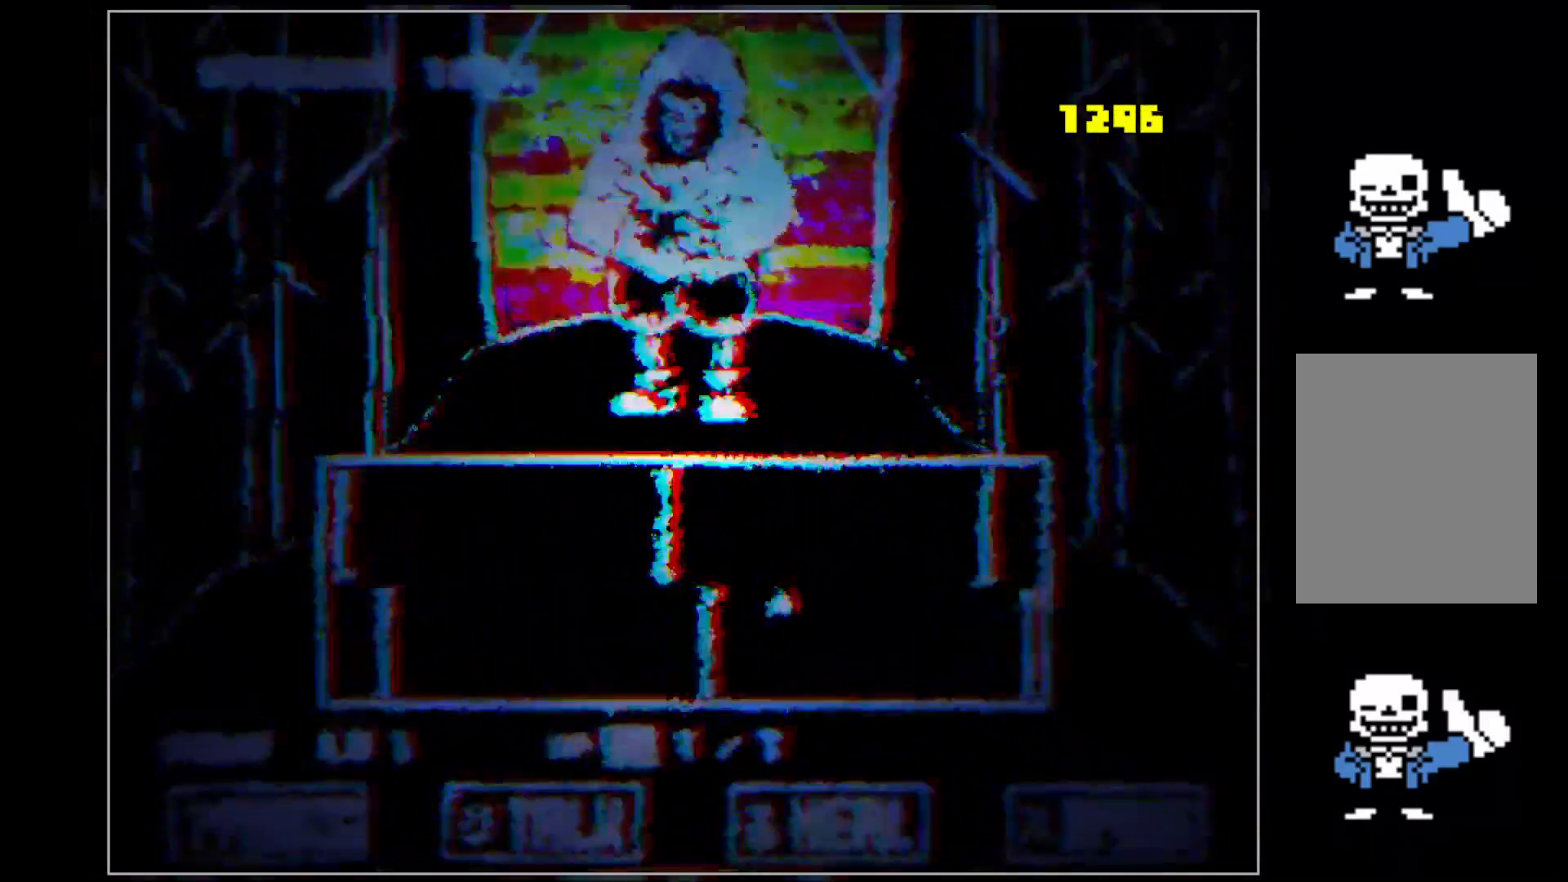
{"keys": ["right", "up"], "events": [[120, "left", "down"], [120, "right", "up"], [180, "up", "up"], [220, "down", "down"], [320, "right", "down"], [360, "left", "up"], [400, "down", "up"], [460, "up", "down"]]}
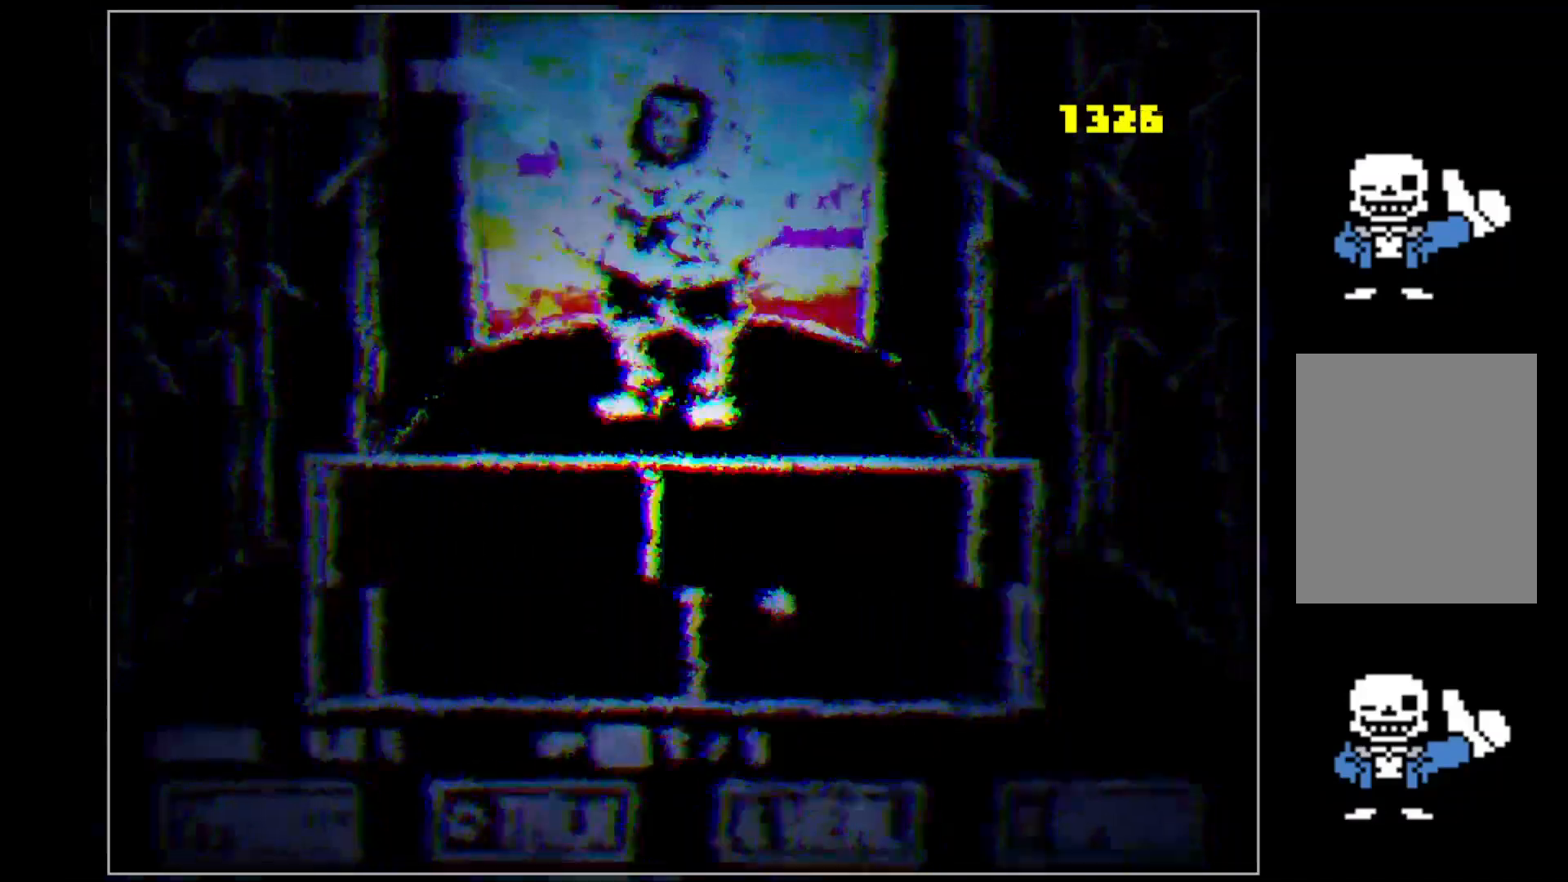
{"keys": ["right", "up"], "events": [[80, "left", "down"], [80, "right", "up"], [180, "up", "up"], [240, "down", "down"], [320, "right", "down"], [380, "left", "up"], [420, "down", "up"], [460, "up", "down"]]}
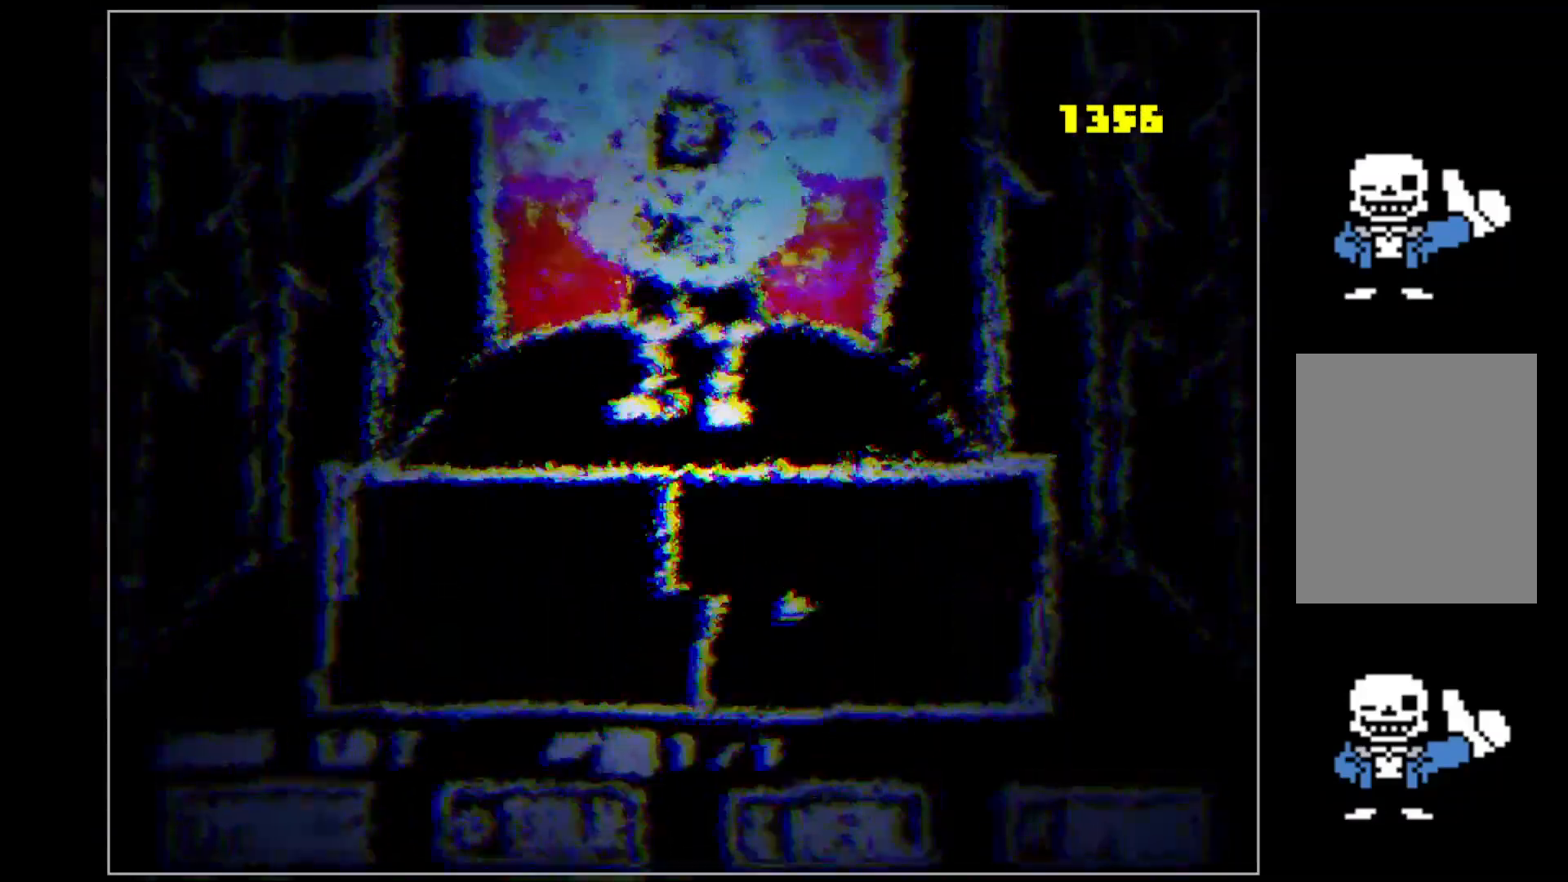
{"keys": ["down", "right"], "events": [[160, "left", "down"], [160, "right", "up"], [160, "up", "up"], [240, "down", "down"], [340, "right", "down"], [380, "left", "up"]]}
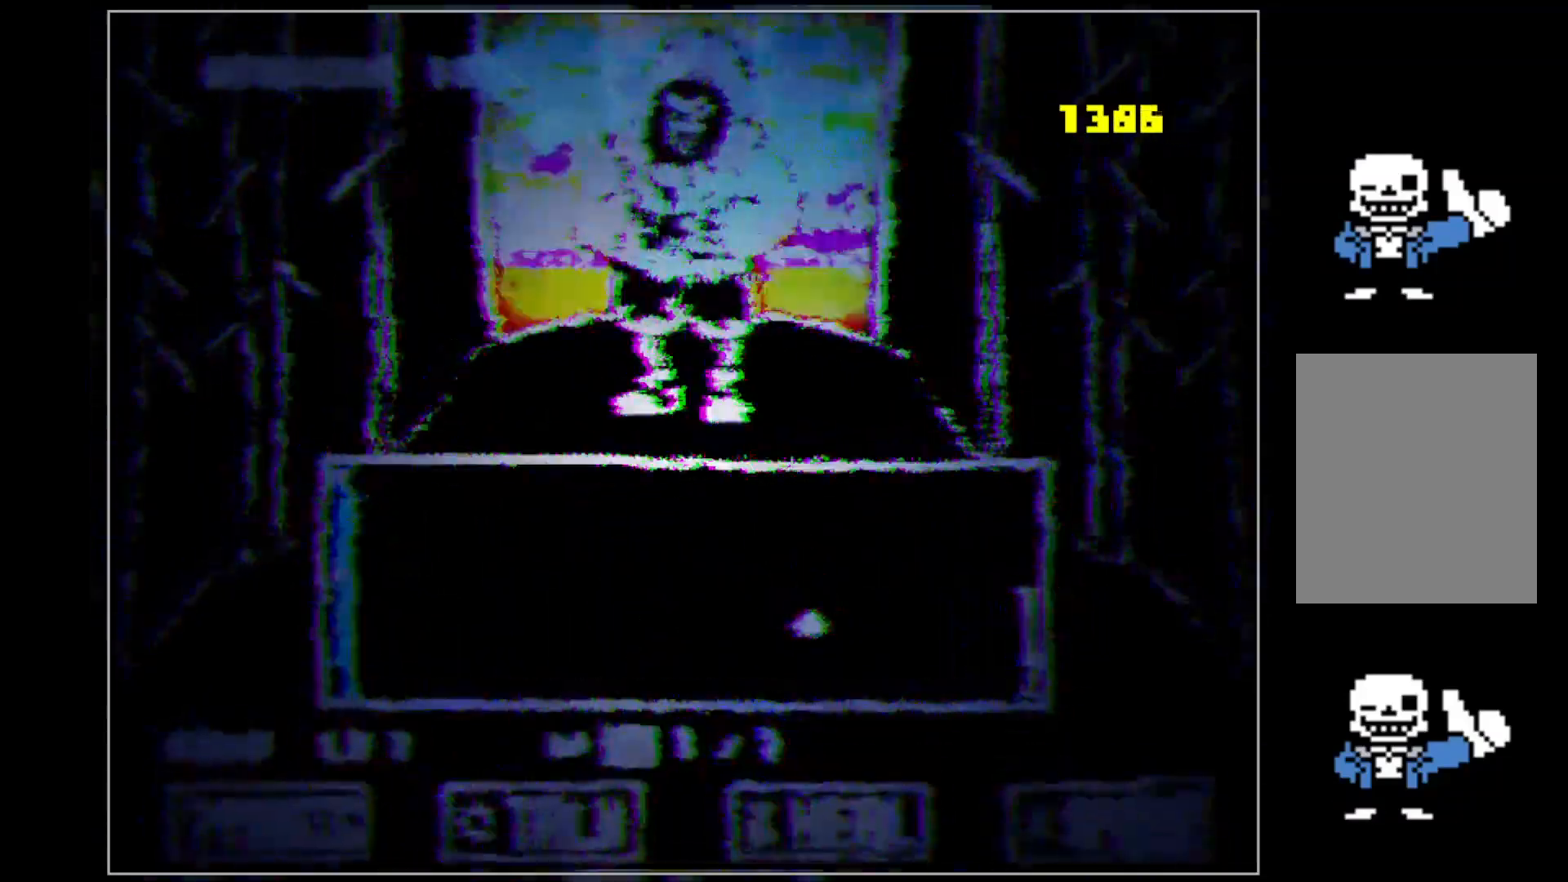
{"keys": [], "events": [[80, "down", "up"], [80, "right", "up"]]}